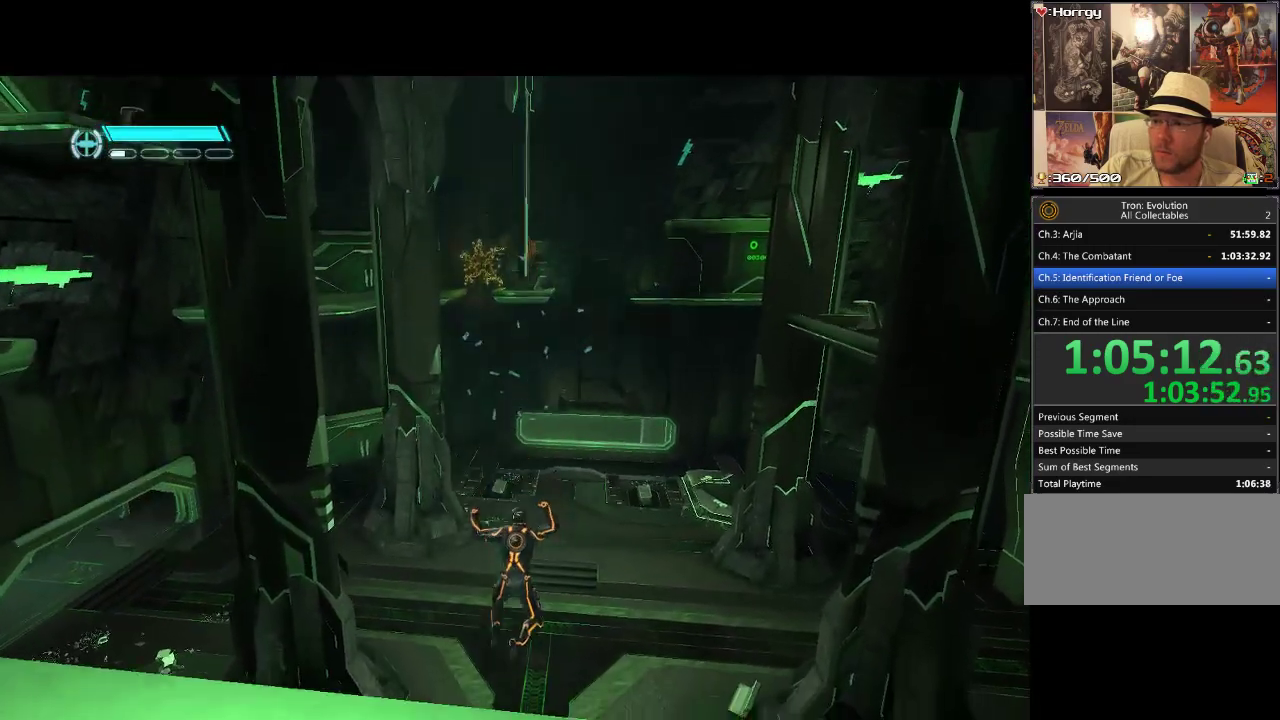
Gameplay with a controller (PlayStation layout); each line is a JSON object with the inputs held at the frame after it. "events" lists button and stick changes between this image and that frame as [ms after this image, input, new state], when the widget could be followed in between. Not read: CROSS L3 R3.
{"buttons": [], "events": []}
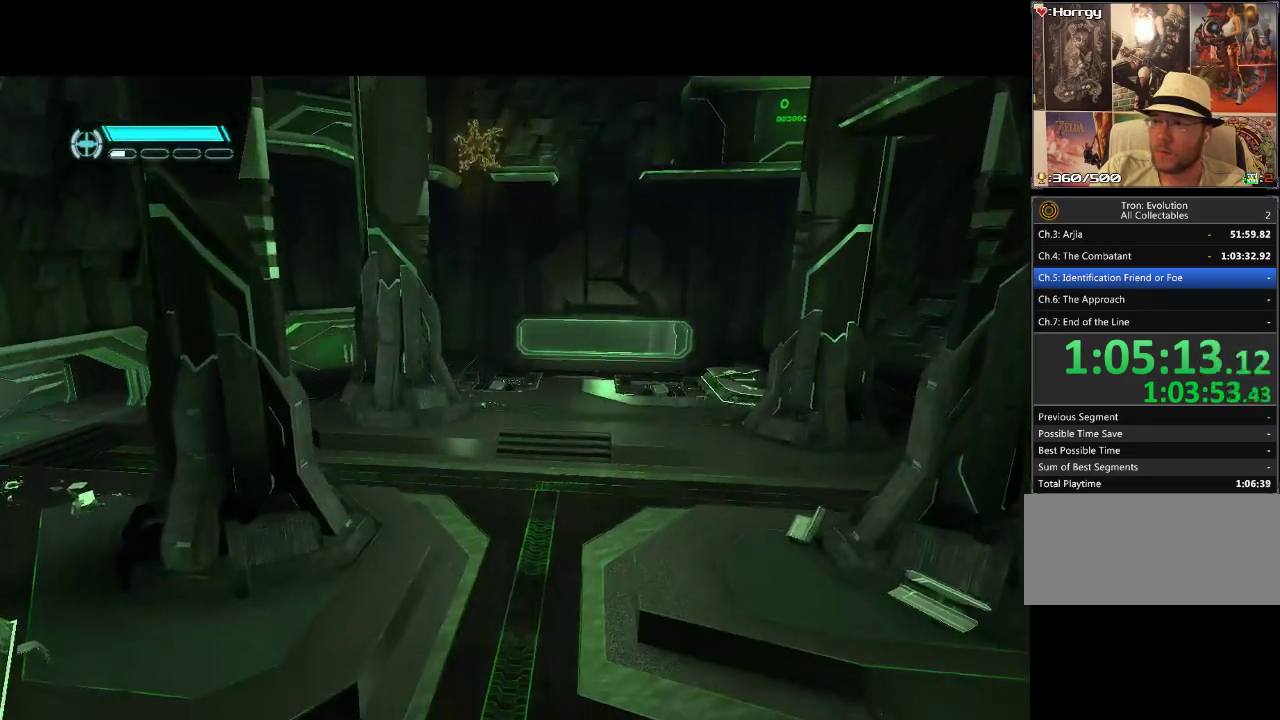
{"buttons": [], "events": []}
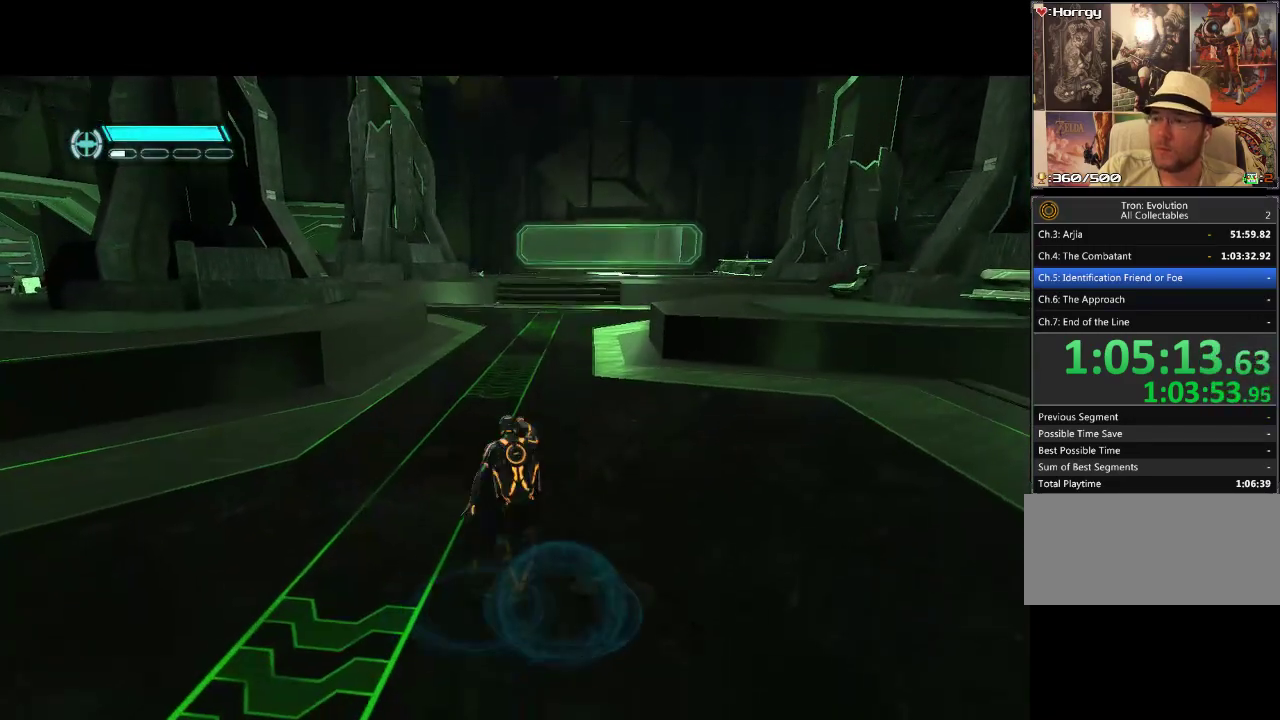
{"buttons": [], "events": []}
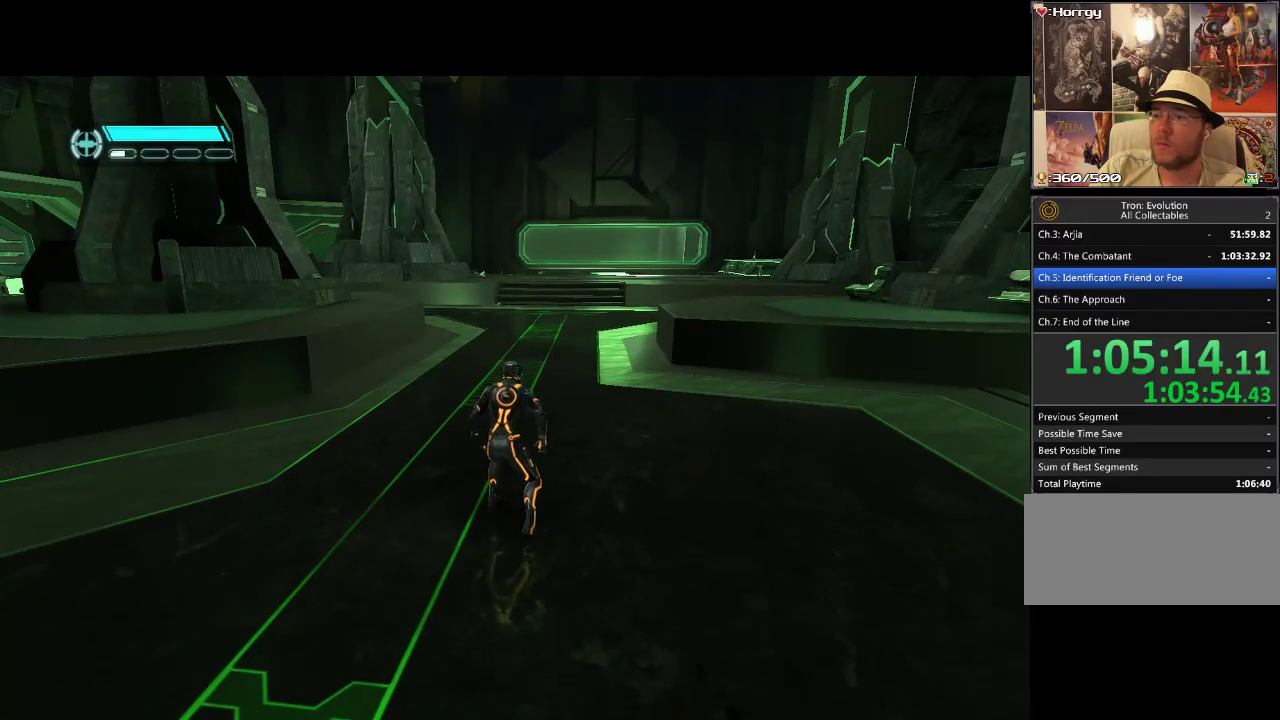
{"buttons": ["DPAD_LEFT"], "events": [[350, "DPAD_LEFT", "down"]]}
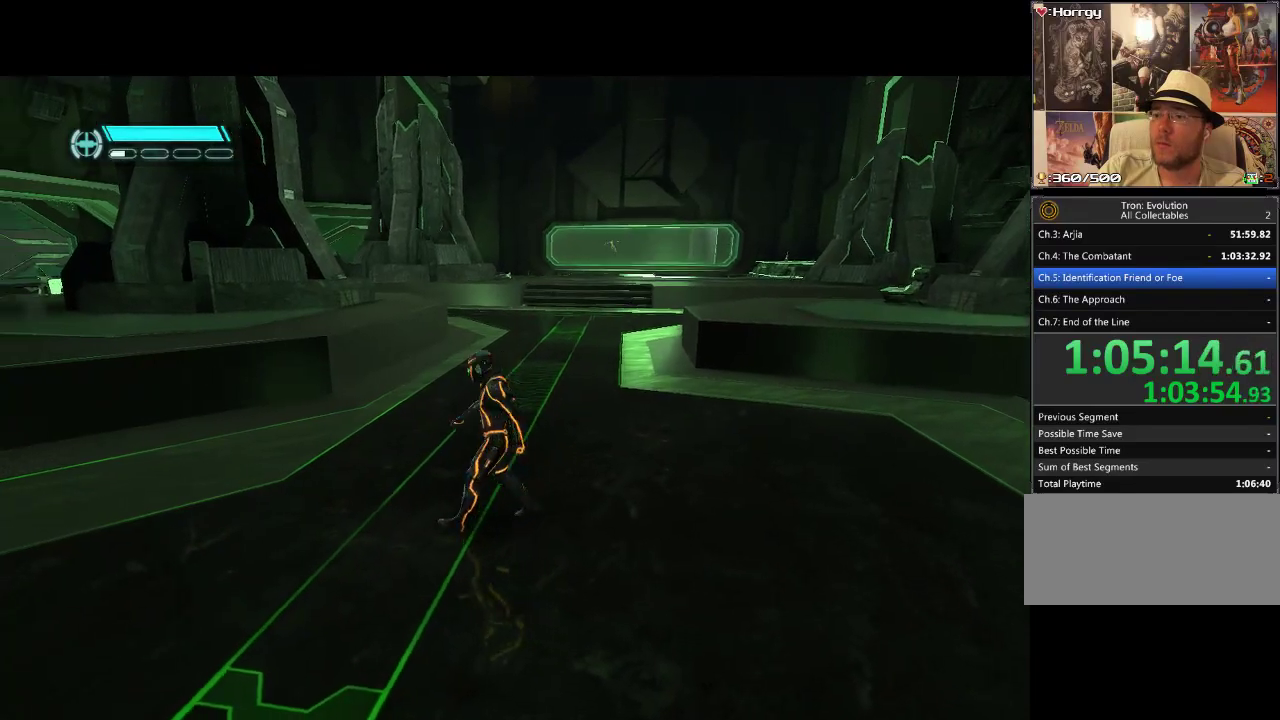
{"buttons": ["L1", "DPAD_LEFT"], "events": [[200, "L1", "down"]]}
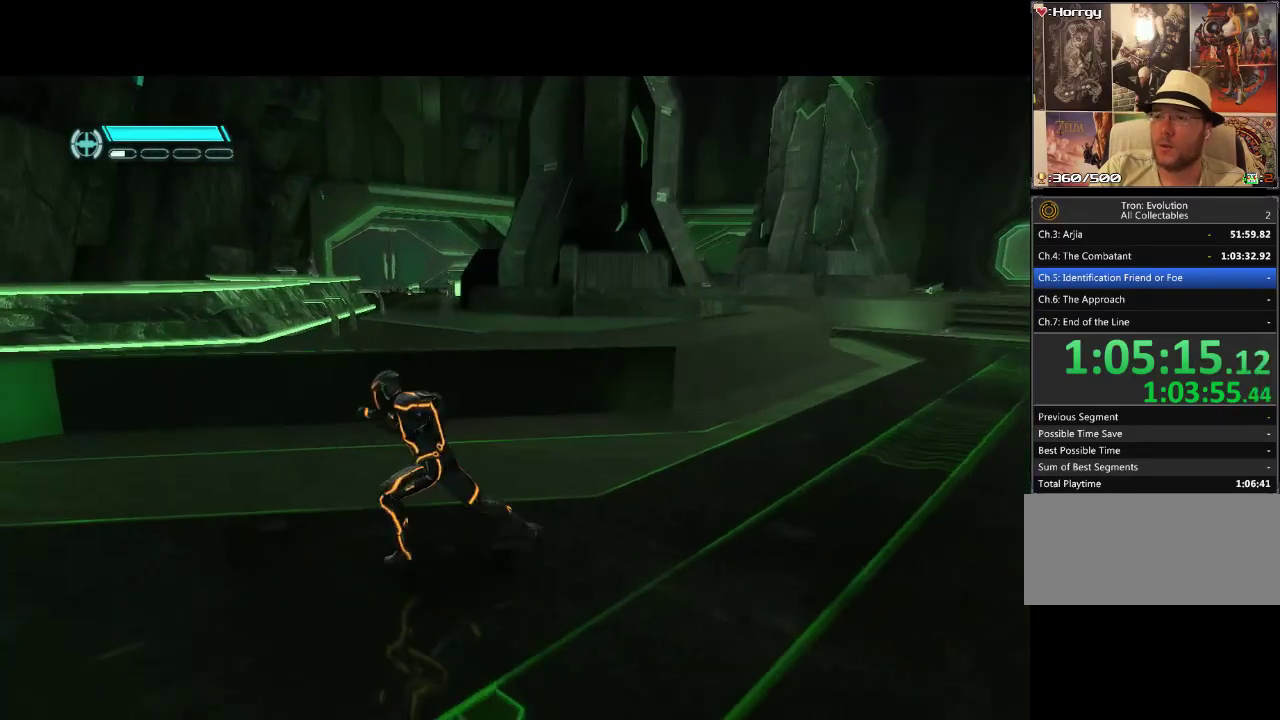
{"buttons": ["L1", "DPAD_LEFT"], "events": []}
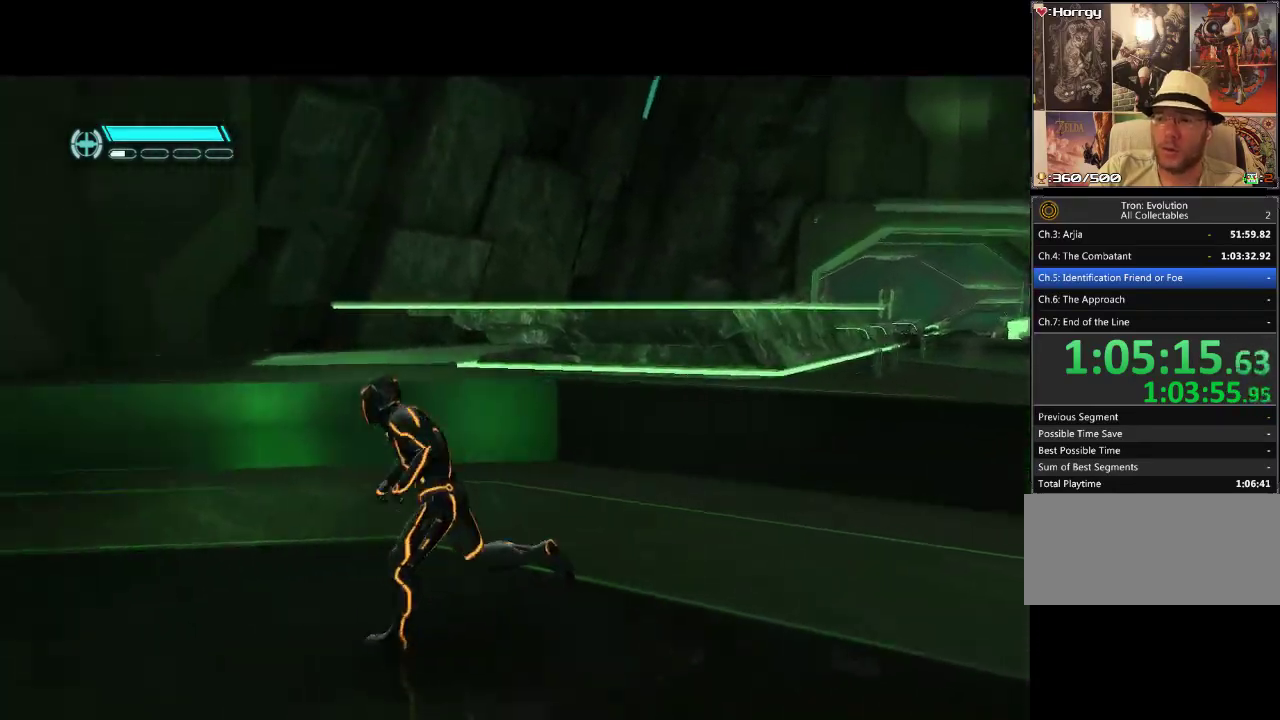
{"buttons": ["L1", "DPAD_LEFT"], "events": [[67, "DPAD_LEFT", "up"], [267, "DPAD_LEFT", "down"]]}
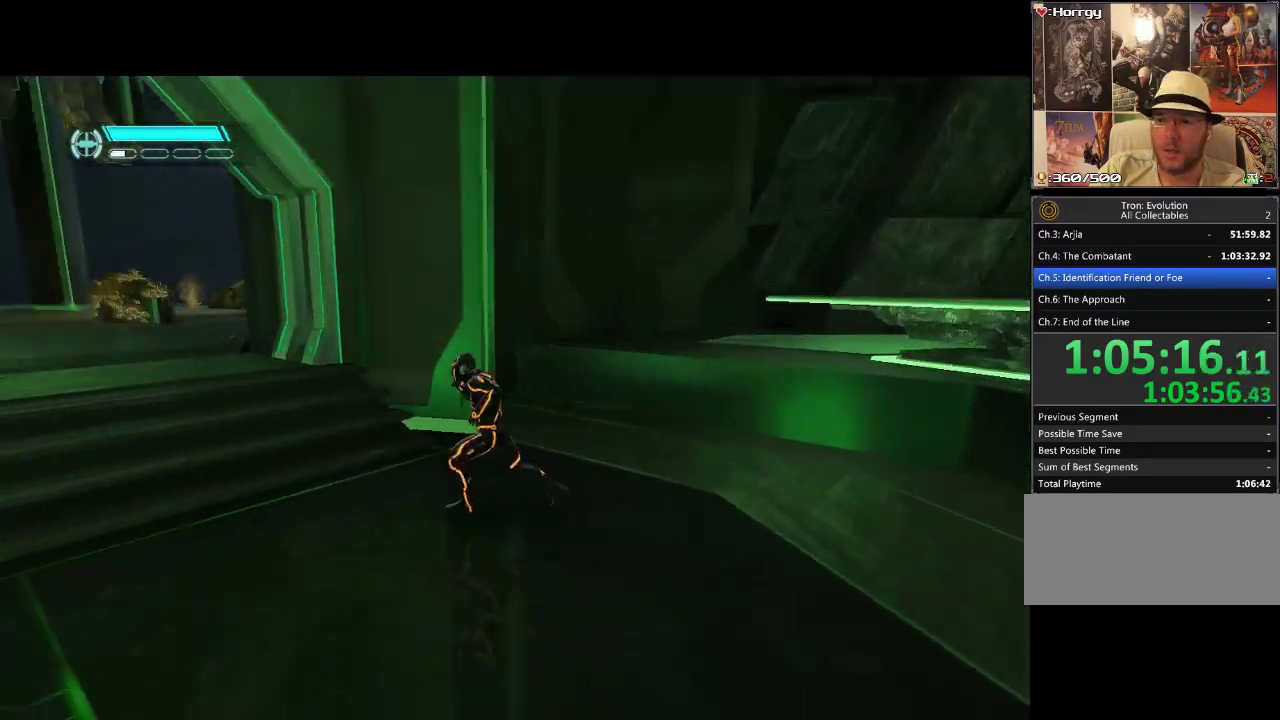
{"buttons": ["L1", "DPAD_UP", "DPAD_LEFT"], "events": [[183, "DPAD_UP", "down"], [233, "DPAD_LEFT", "up"], [333, "DPAD_LEFT", "down"]]}
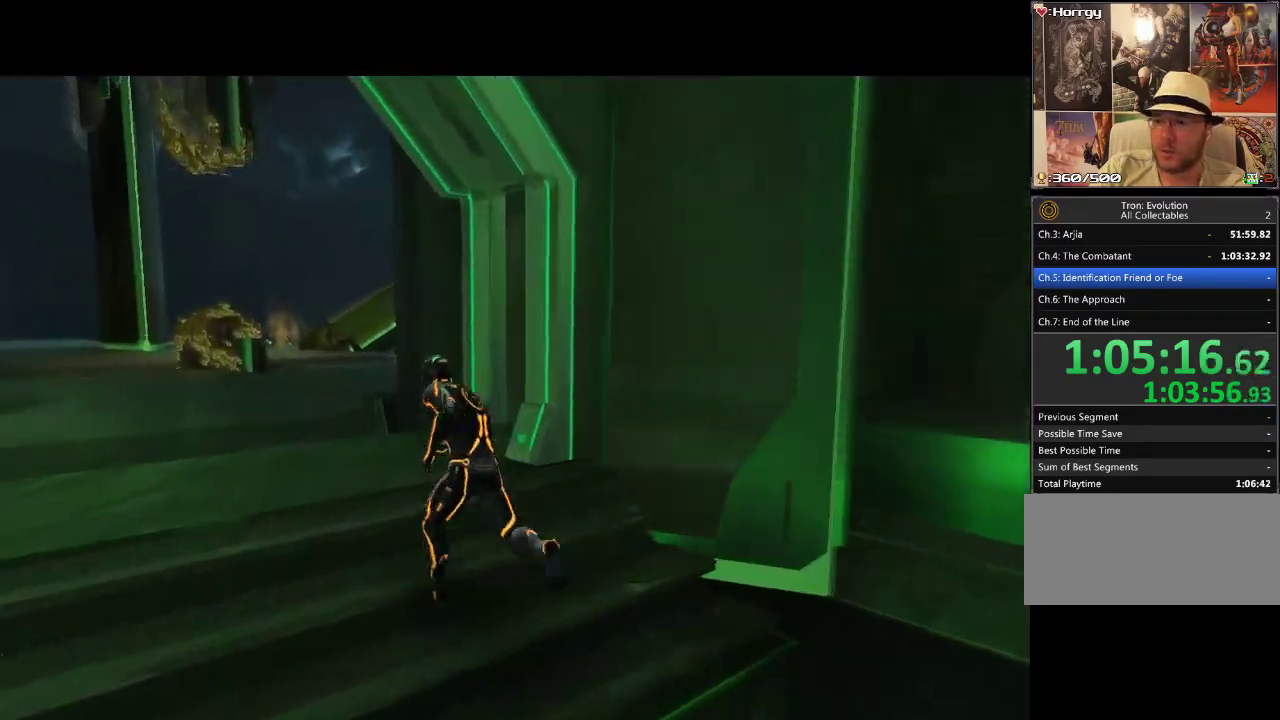
{"buttons": ["L1", "DPAD_UP"], "events": [[217, "L1", "up"], [267, "DPAD_UP", "up"], [383, "DPAD_UP", "down"], [383, "L1", "down"], [483, "DPAD_LEFT", "up"]]}
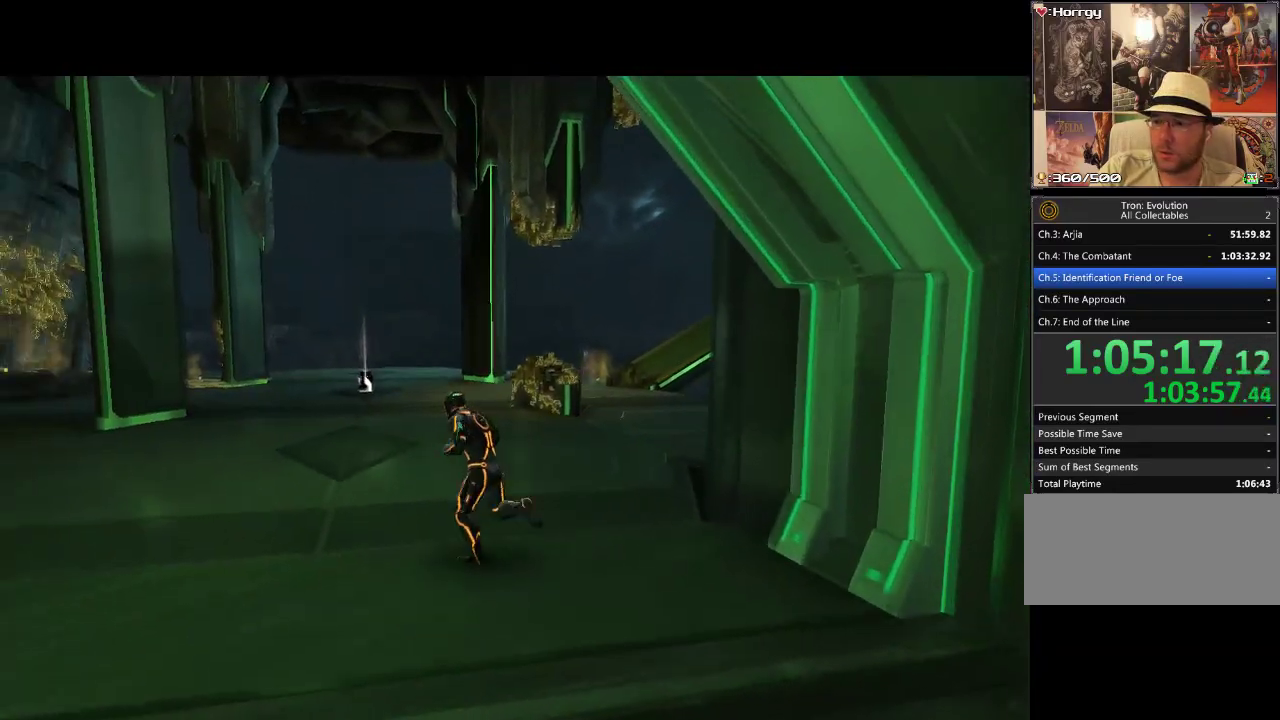
{"buttons": ["L1", "DPAD_UP", "DPAD_LEFT"], "events": [[50, "DPAD_LEFT", "down"], [200, "DPAD_LEFT", "up"], [300, "DPAD_LEFT", "down"]]}
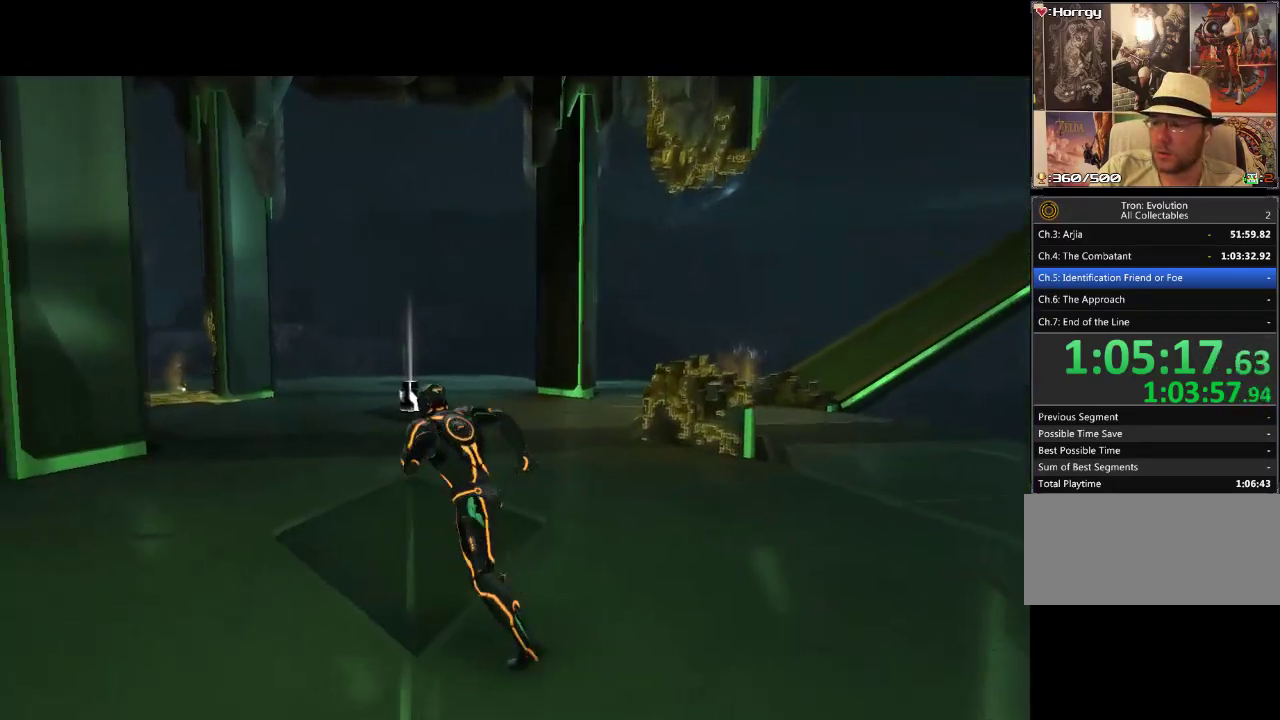
{"buttons": ["L1", "DPAD_UP"], "events": [[150, "DPAD_LEFT", "up"]]}
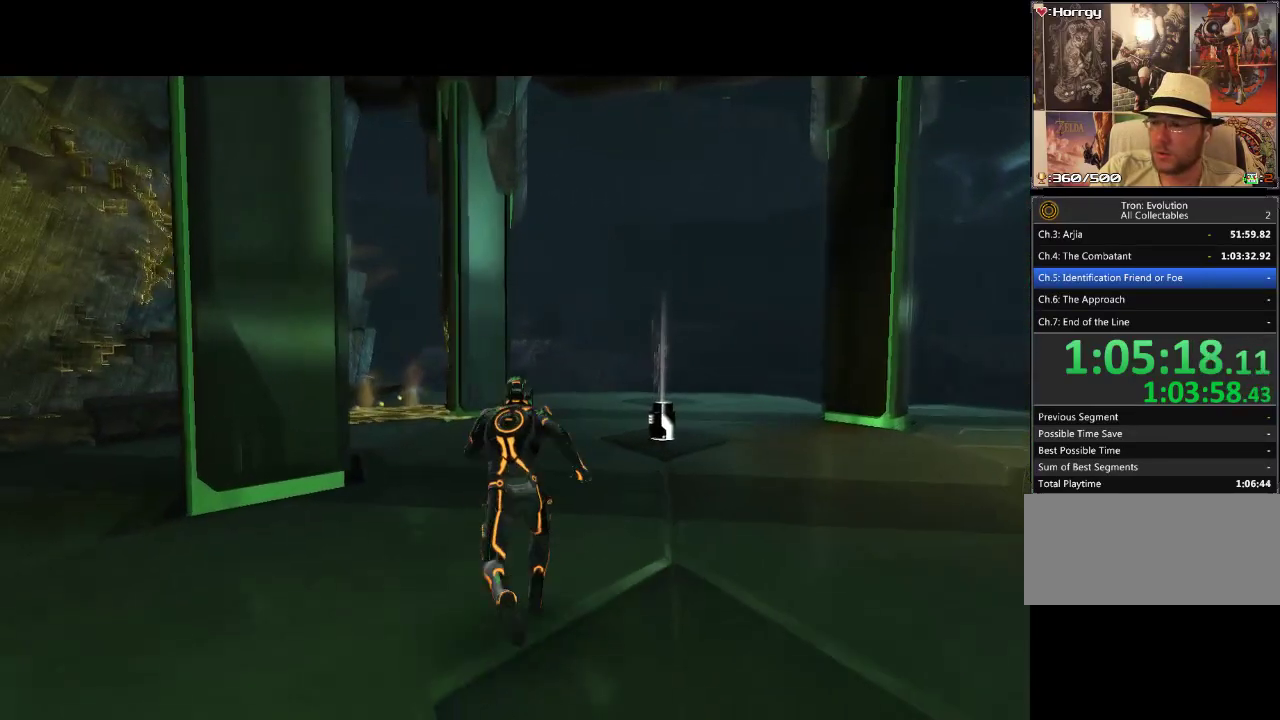
{"buttons": ["L1", "DPAD_UP", "DPAD_RIGHT"], "events": [[350, "DPAD_RIGHT", "down"]]}
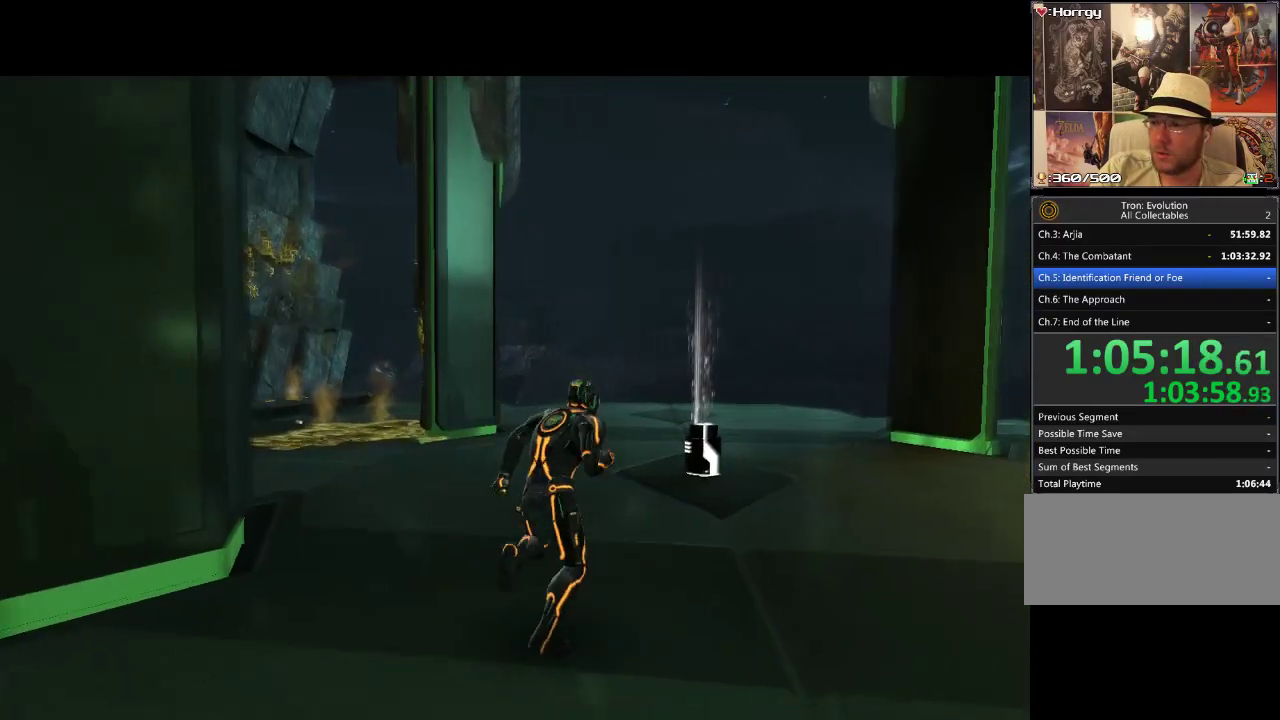
{"buttons": ["L1", "DPAD_UP"], "events": [[17, "DPAD_RIGHT", "up"]]}
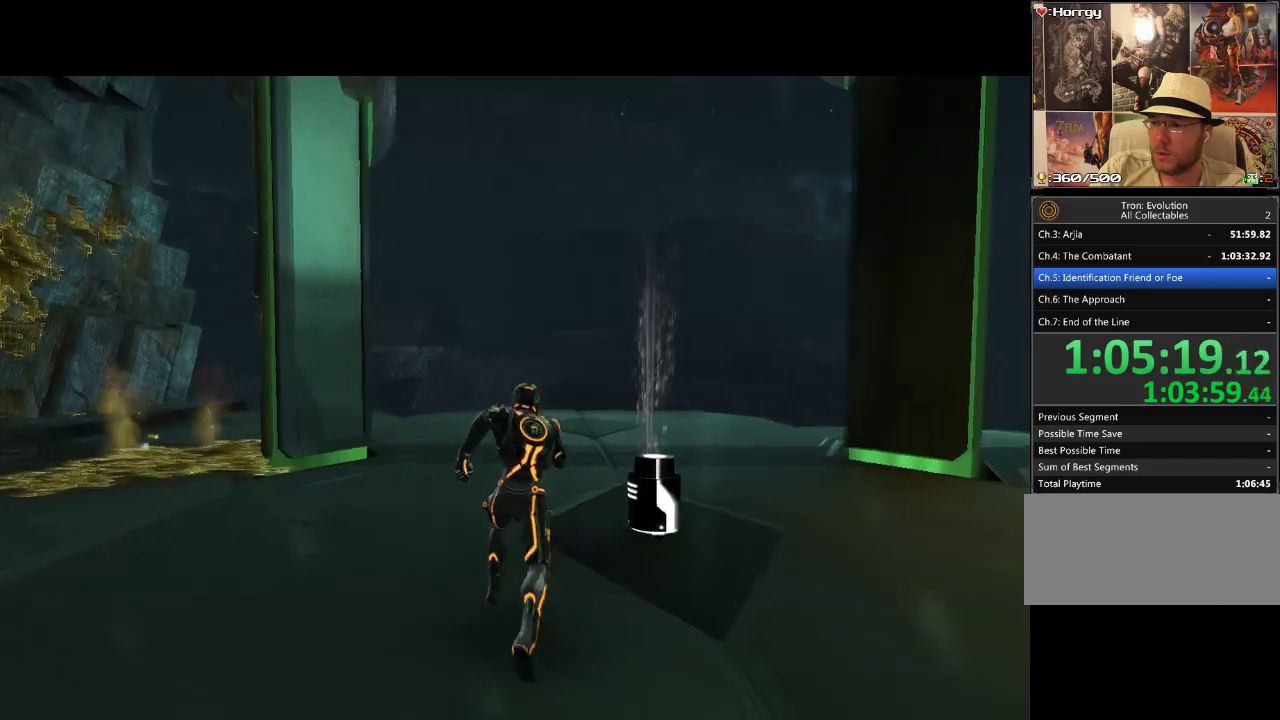
{"buttons": ["L1", "DPAD_RIGHT"], "events": [[100, "DPAD_RIGHT", "down"], [133, "DPAD_UP", "up"]]}
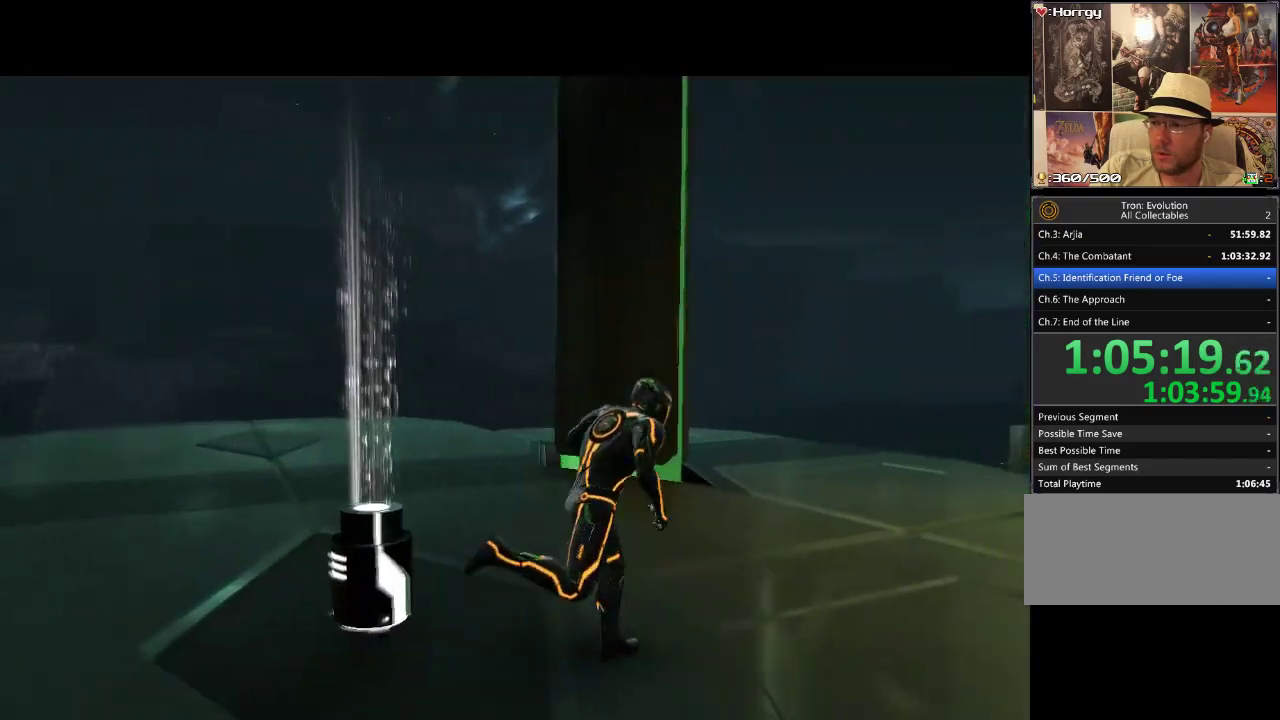
{"buttons": ["L1", "DPAD_UP", "DPAD_LEFT"], "events": [[33, "DPAD_RIGHT", "up"], [200, "DPAD_LEFT", "down"], [433, "DPAD_UP", "down"]]}
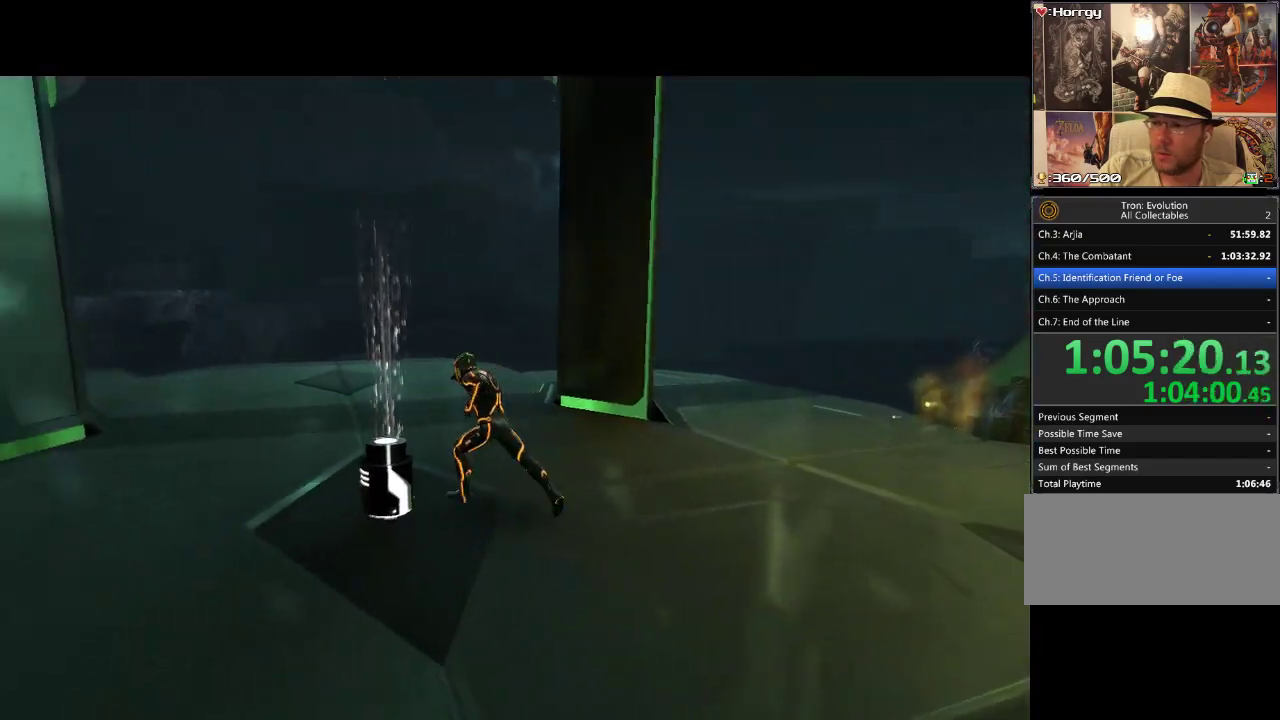
{"buttons": [], "events": [[167, "L1", "up"], [217, "DPAD_UP", "up"], [467, "DPAD_LEFT", "up"]]}
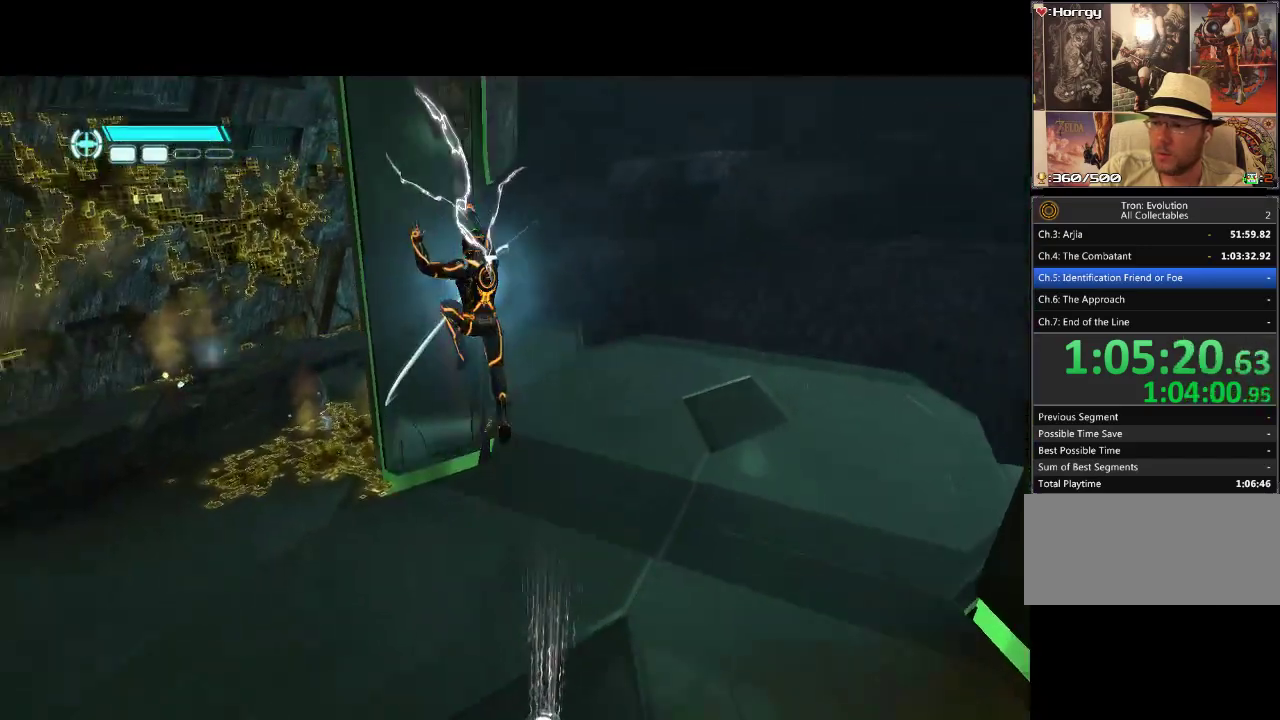
{"buttons": ["DPAD_DOWN", "DPAD_RIGHT"], "events": [[383, "DPAD_RIGHT", "down"], [433, "DPAD_DOWN", "down"]]}
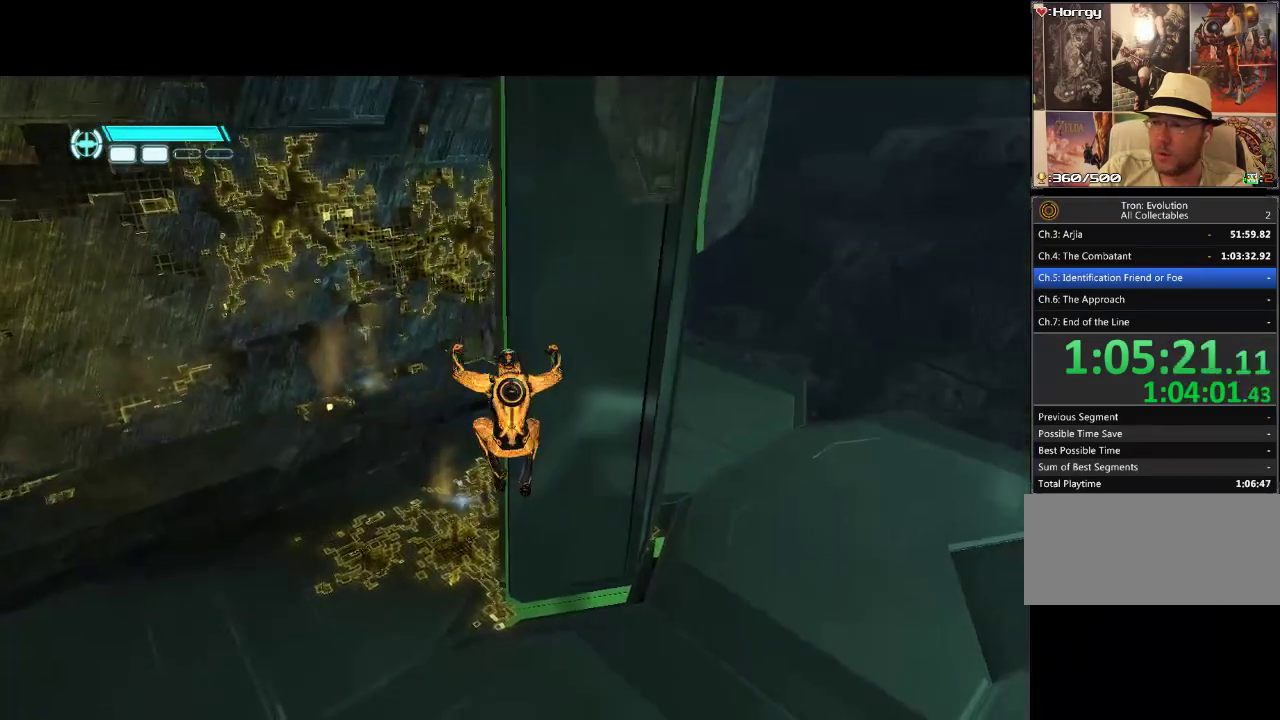
{"buttons": ["DPAD_DOWN", "DPAD_RIGHT"], "events": []}
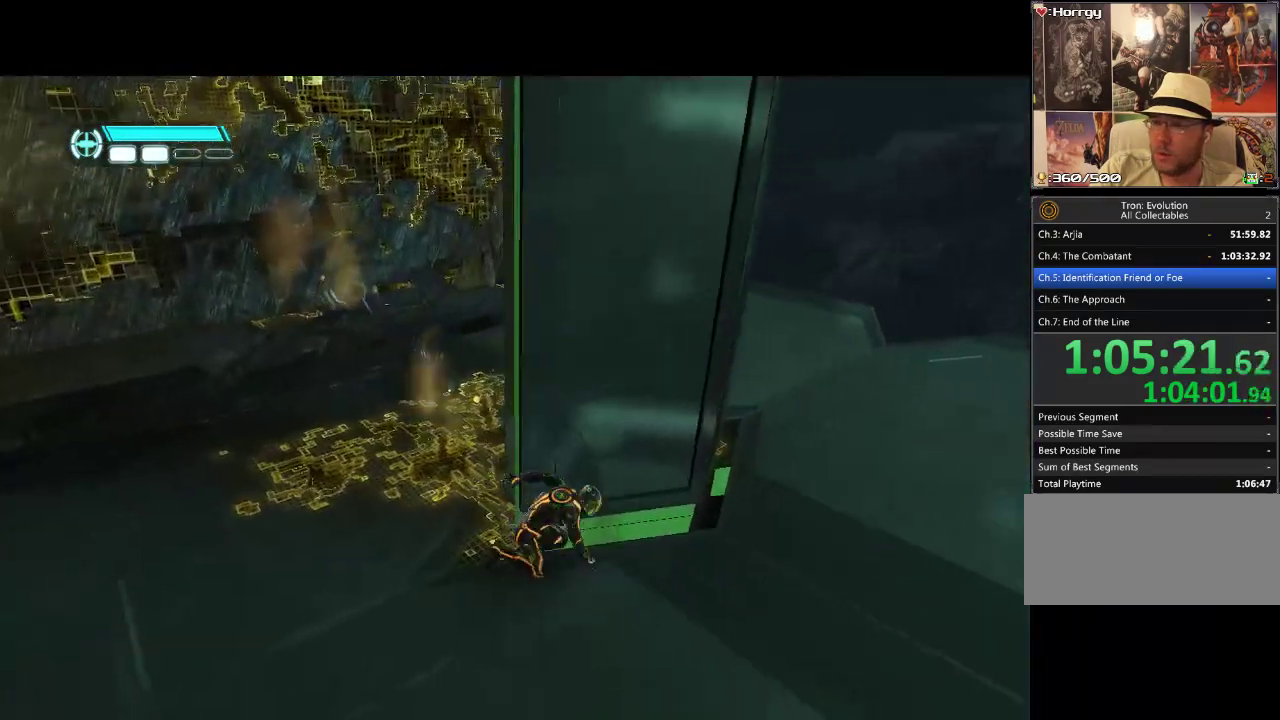
{"buttons": ["DPAD_DOWN", "DPAD_RIGHT"], "events": []}
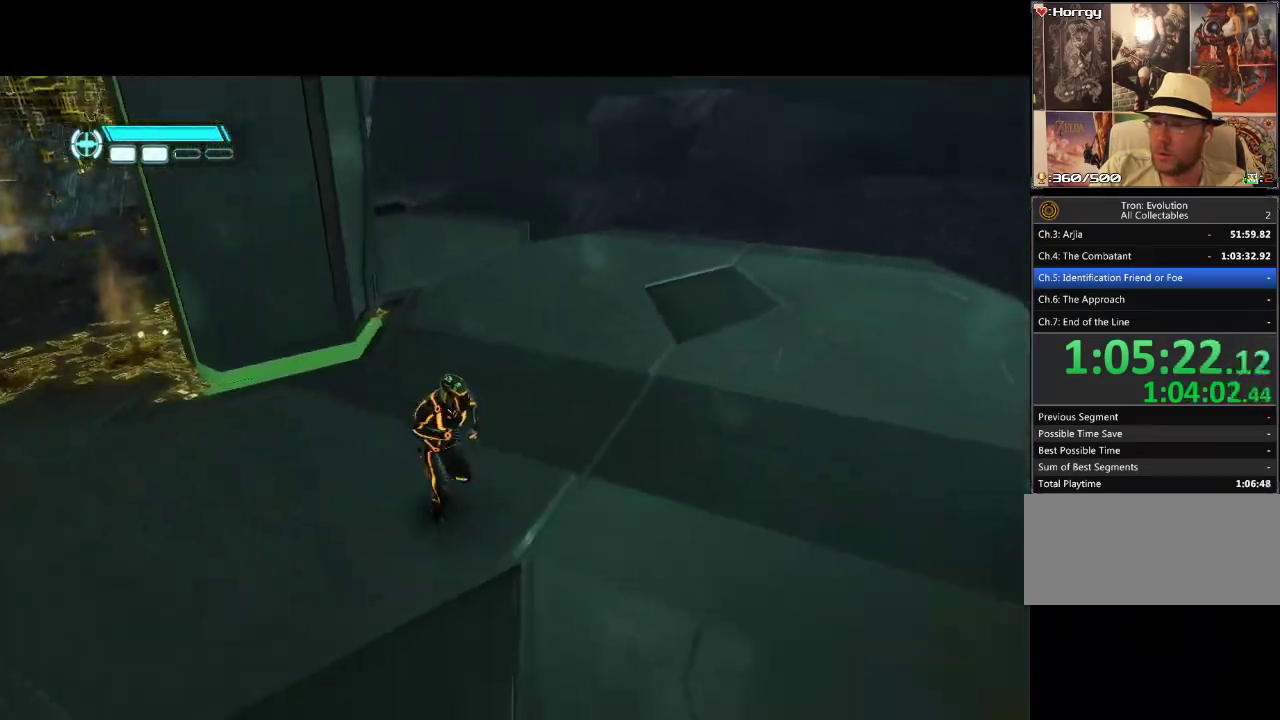
{"buttons": ["DPAD_DOWN", "DPAD_RIGHT"], "events": []}
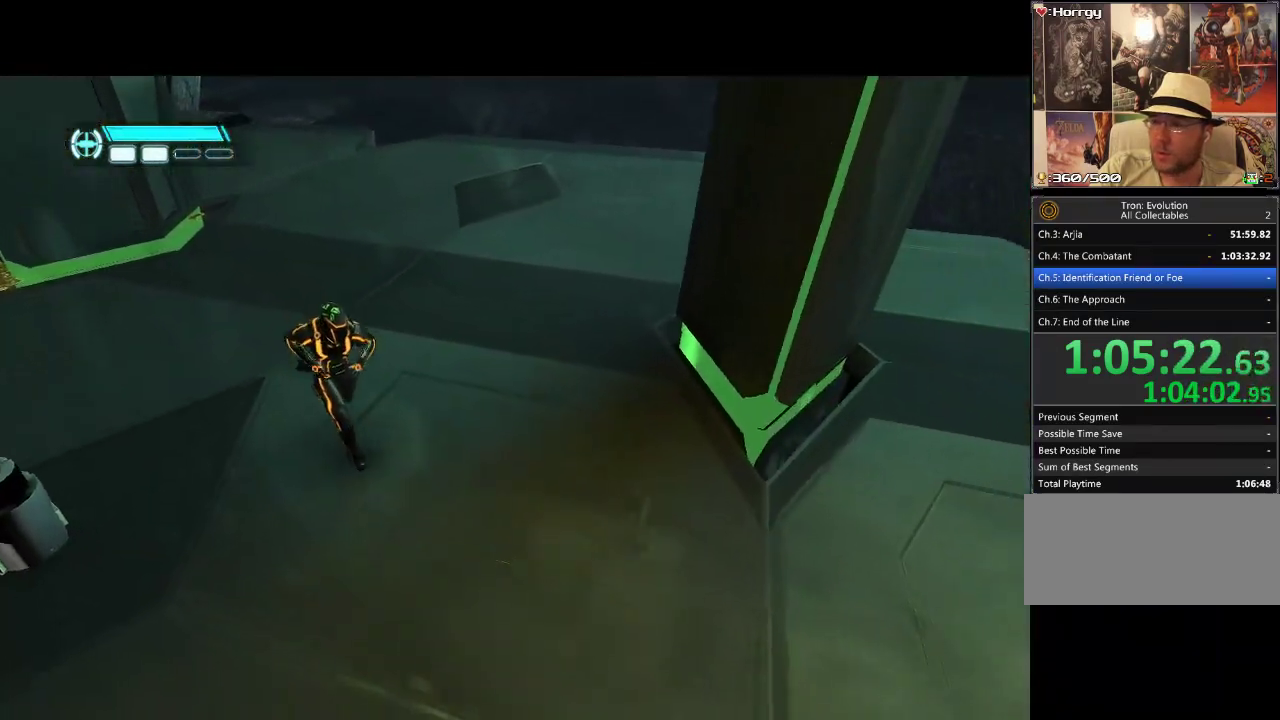
{"buttons": ["DPAD_RIGHT"], "events": [[467, "DPAD_DOWN", "up"]]}
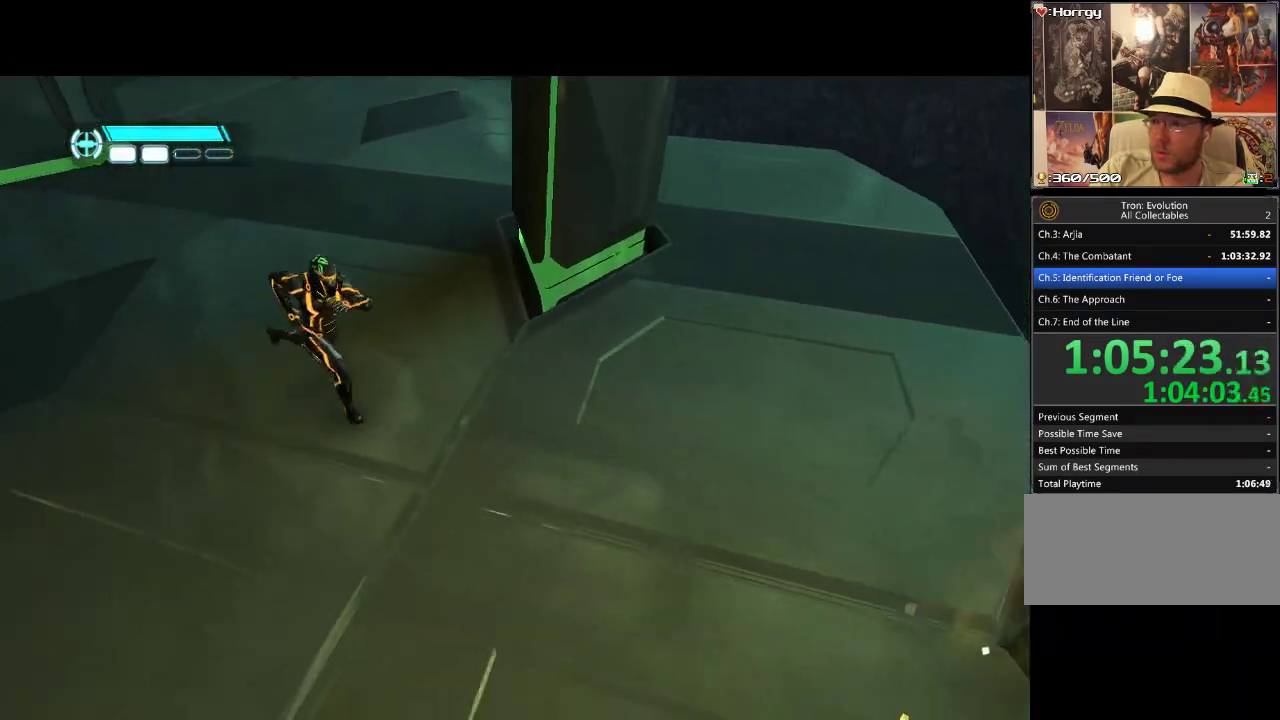
{"buttons": ["DPAD_RIGHT"], "events": []}
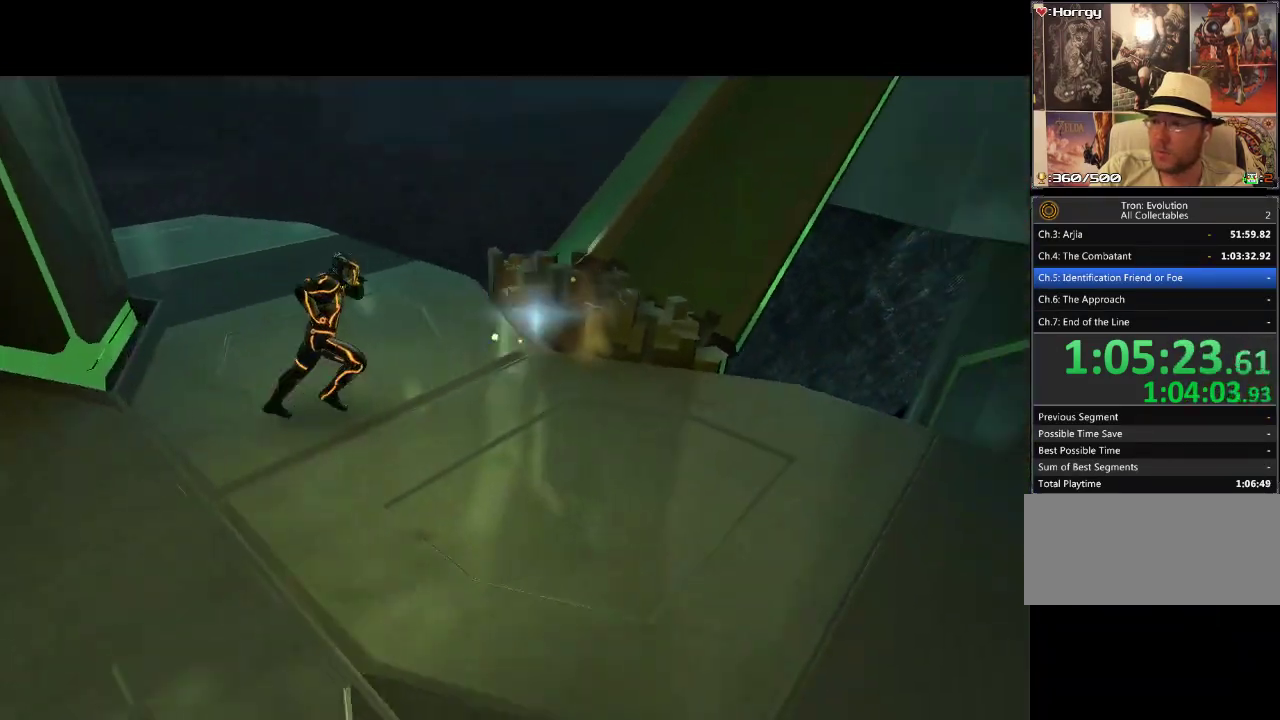
{"buttons": ["L1", "DPAD_UP"], "events": [[50, "DPAD_RIGHT", "up"], [400, "DPAD_UP", "down"], [433, "L1", "down"]]}
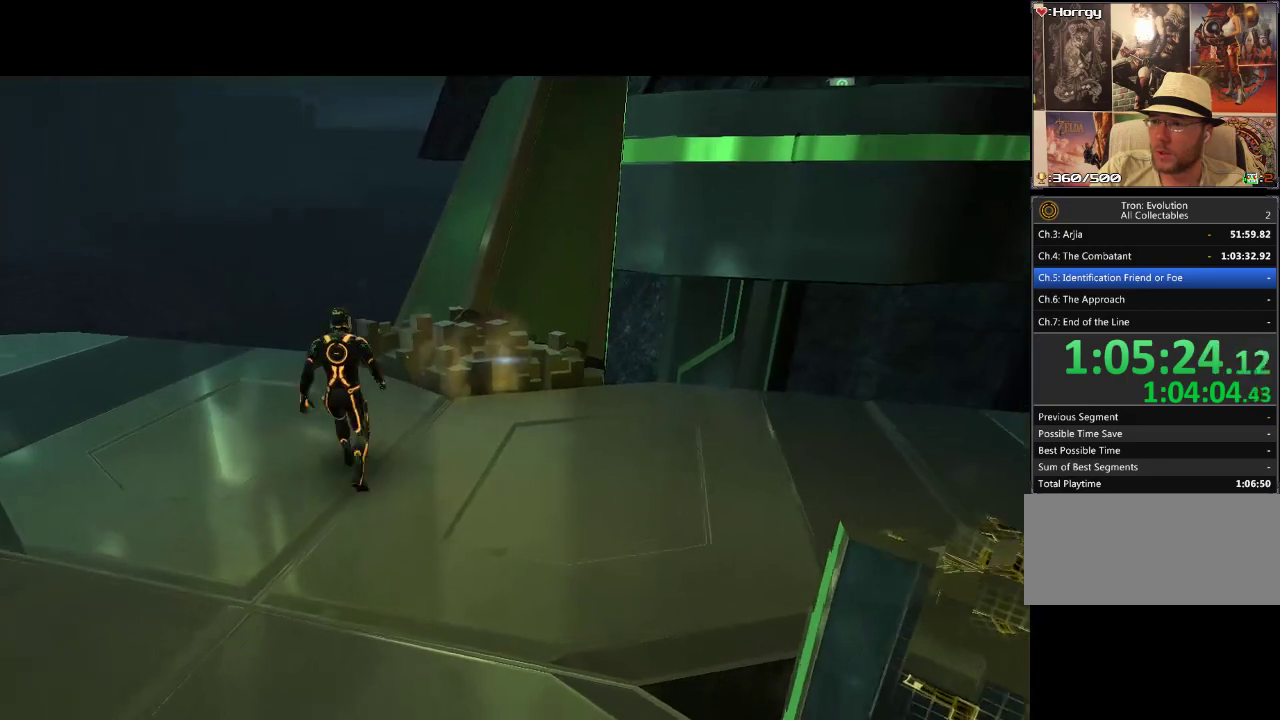
{"buttons": ["L1", "DPAD_UP"], "events": [[150, "DPAD_RIGHT", "down"], [167, "DPAD_UP", "up"], [217, "DPAD_UP", "down"], [317, "DPAD_RIGHT", "up"]]}
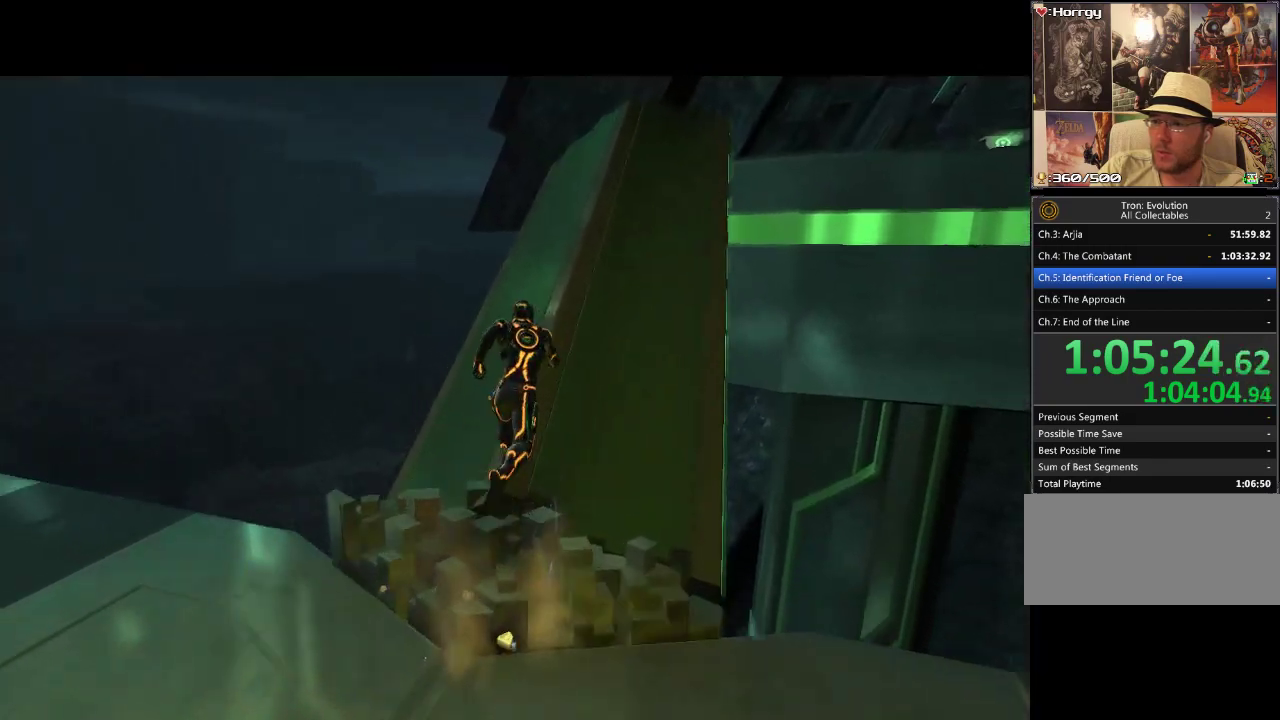
{"buttons": ["L1", "DPAD_UP", "DPAD_RIGHT"], "events": [[200, "DPAD_RIGHT", "down"]]}
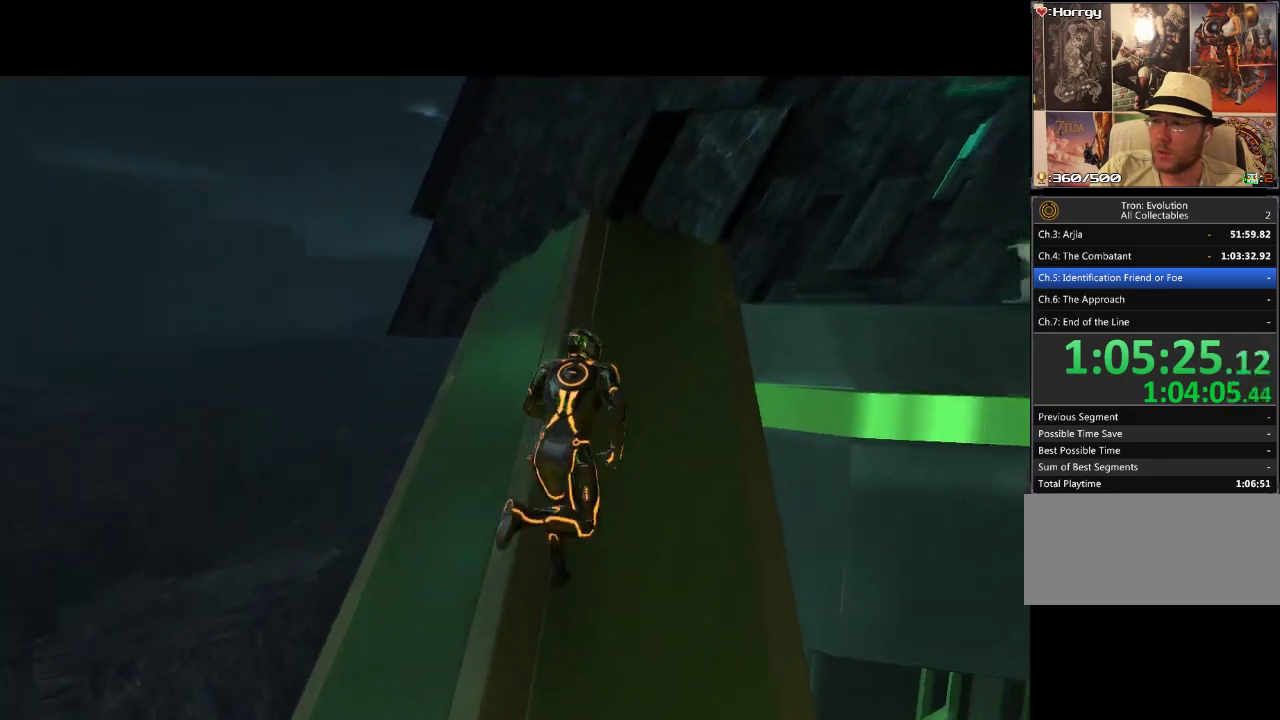
{"buttons": ["L1", "DPAD_UP", "DPAD_RIGHT"], "events": [[17, "DPAD_RIGHT", "up"], [433, "DPAD_RIGHT", "down"]]}
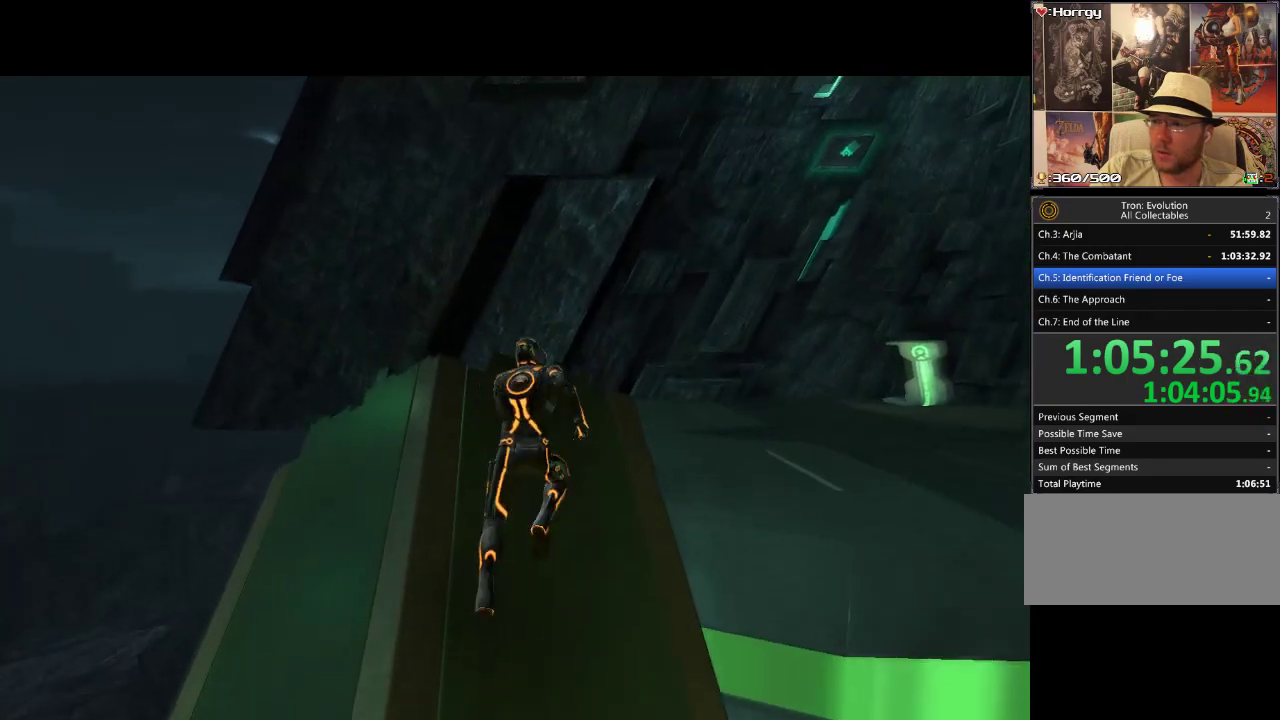
{"buttons": ["L1", "DPAD_UP", "DPAD_RIGHT"], "events": []}
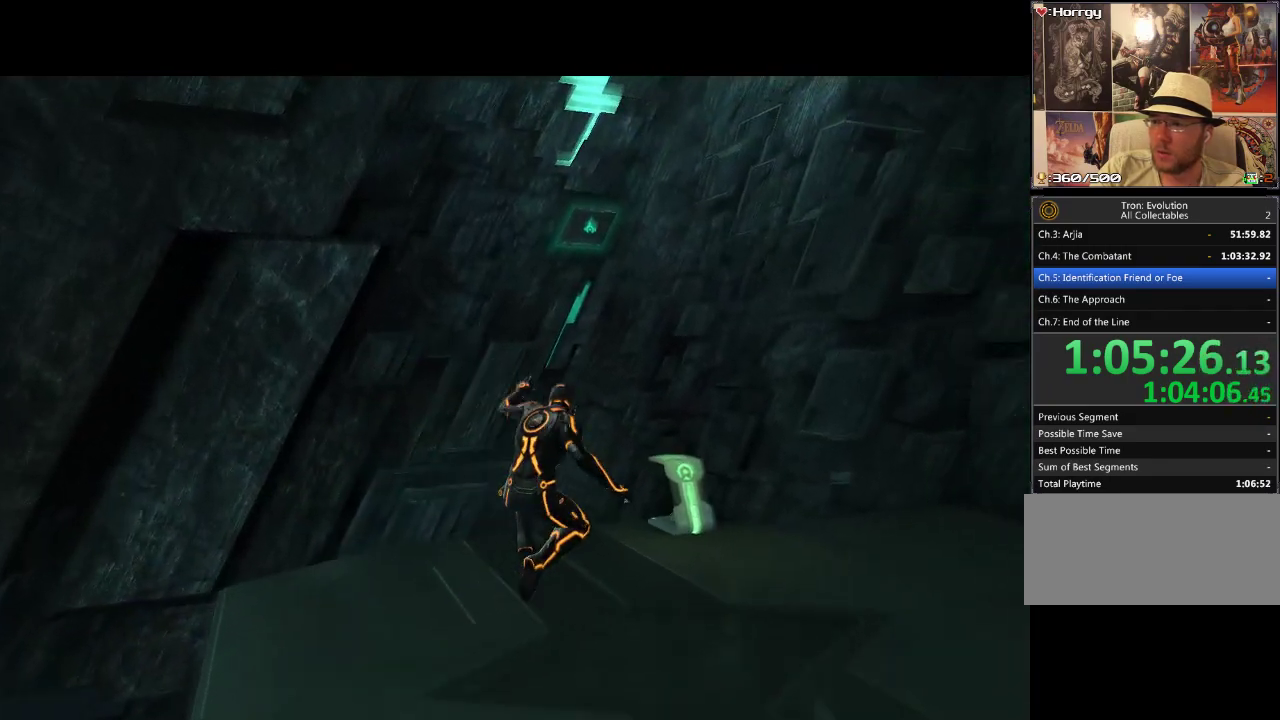
{"buttons": ["L1", "DPAD_UP"], "events": [[383, "DPAD_RIGHT", "up"]]}
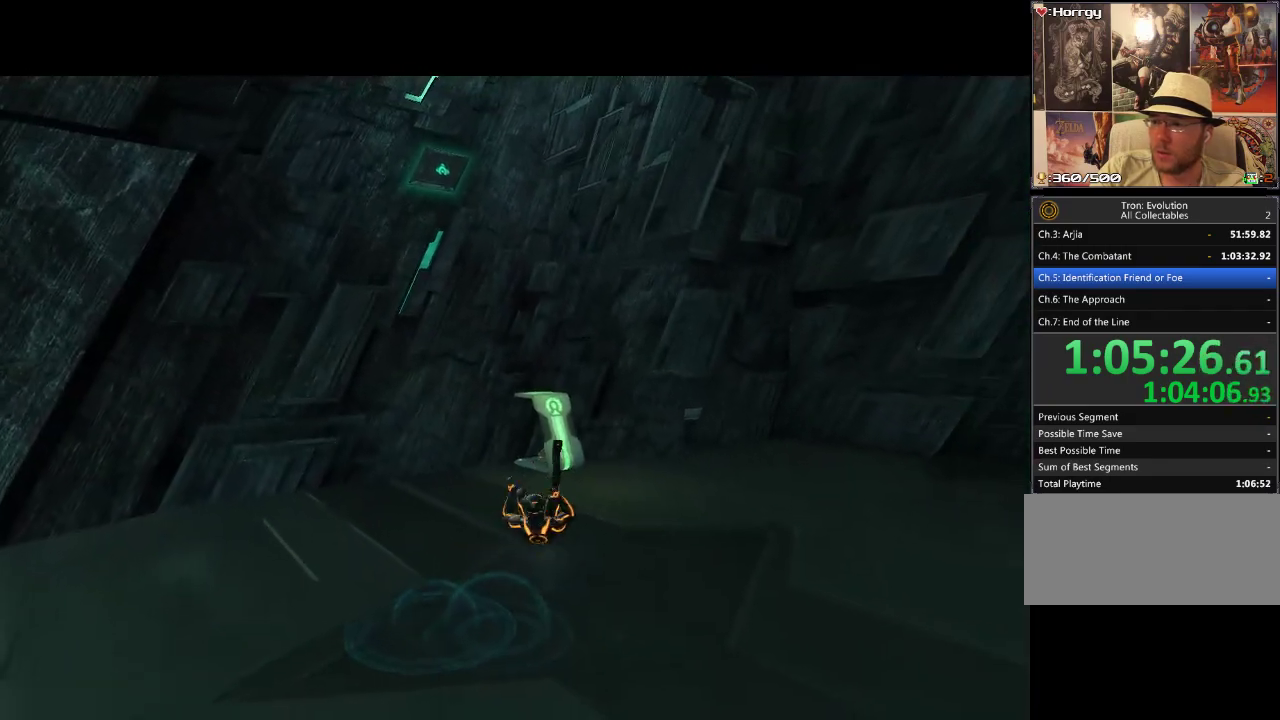
{"buttons": [], "events": [[333, "DPAD_RIGHT", "down"], [350, "DPAD_UP", "up"], [383, "DPAD_RIGHT", "up"], [450, "L1", "up"]]}
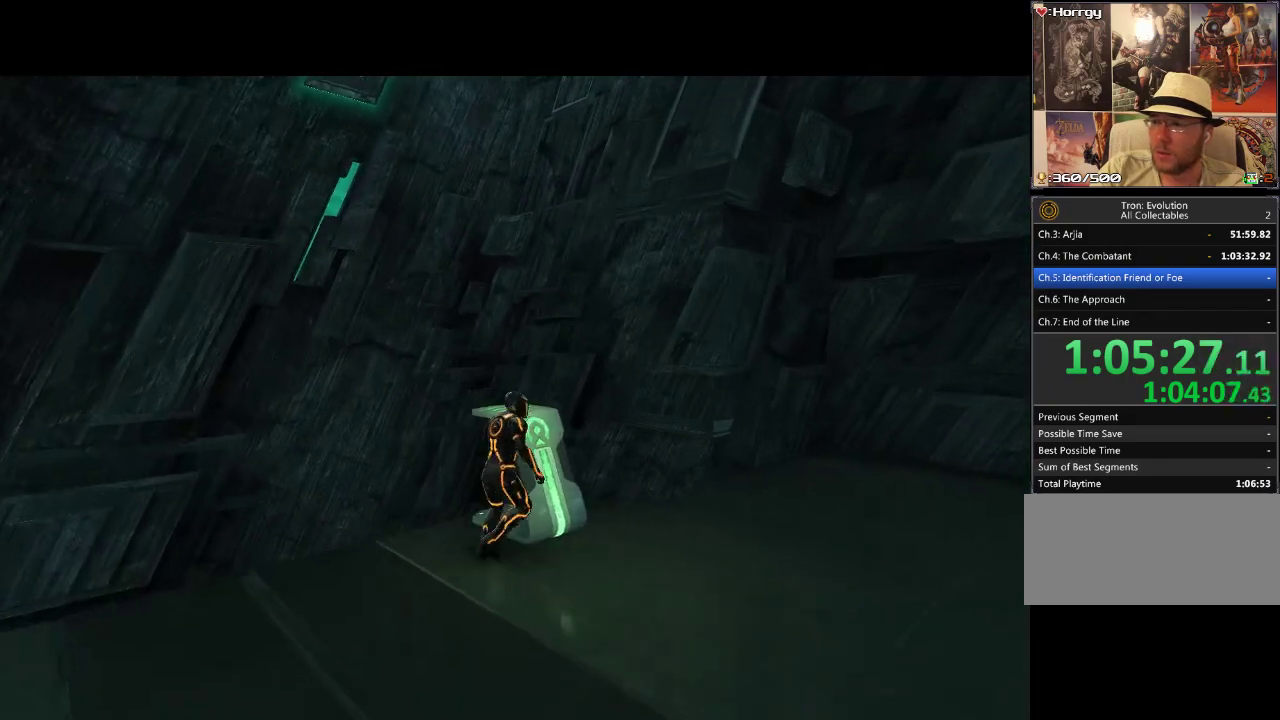
{"buttons": [], "events": [[267, "DPAD_RIGHT", "down"], [450, "DPAD_RIGHT", "up"]]}